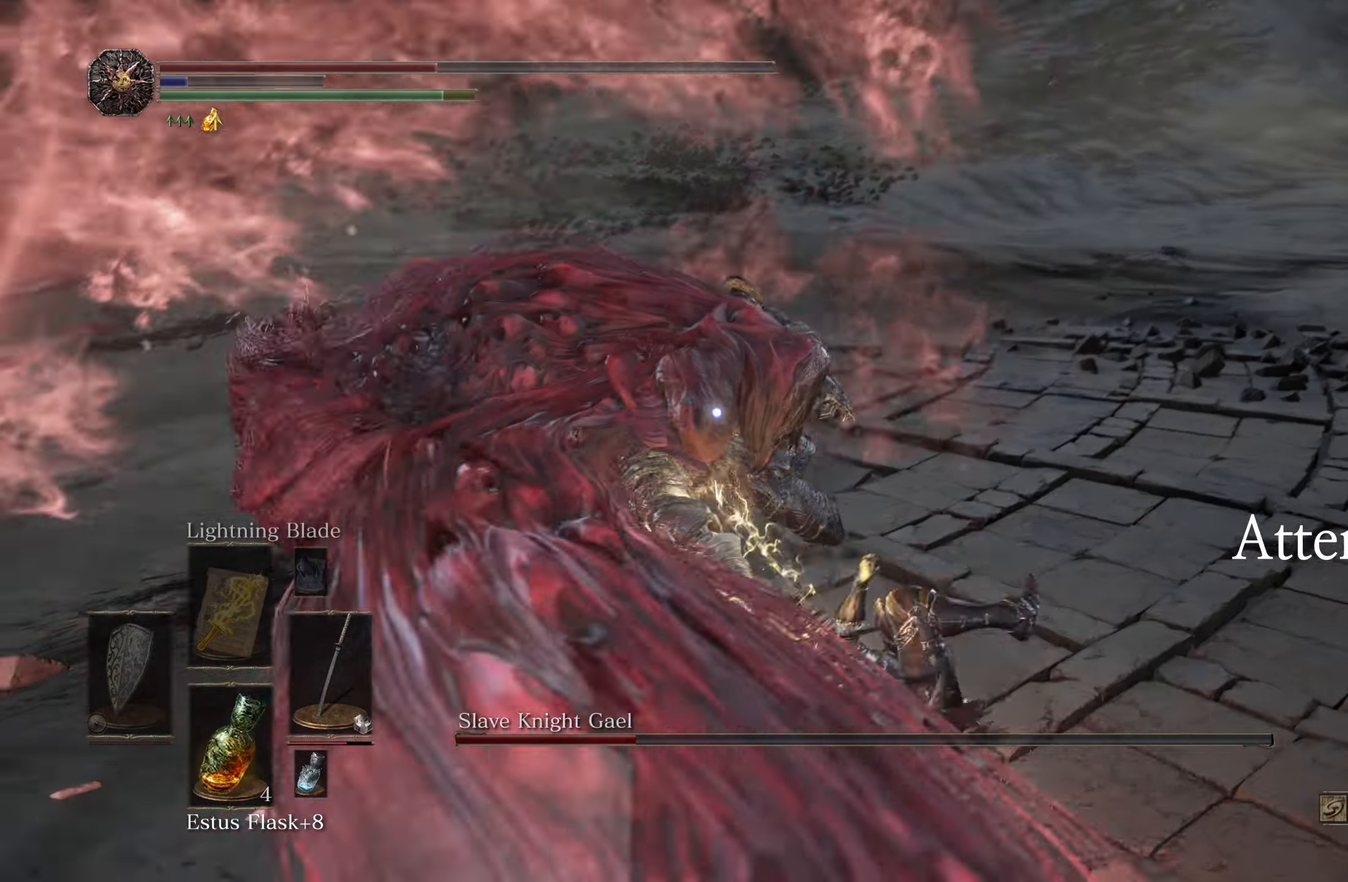
Gameplay with a controller (Xbox layout); each line is a JSON object with the inputs held at the frame after it (dt_ms = milliseconds from this image to that frame). "events" lists button and stick changes between this image and that frame as [ms after this image, input, new state], when the widget could be followed in between. Not read: L3.
{"dt_ms": 500, "buttons": [], "left_stick": "center", "right_stick": "center", "events": [[217, "R1", "down"], [333, "R1", "up"], [483, "left_stick", "center"]]}
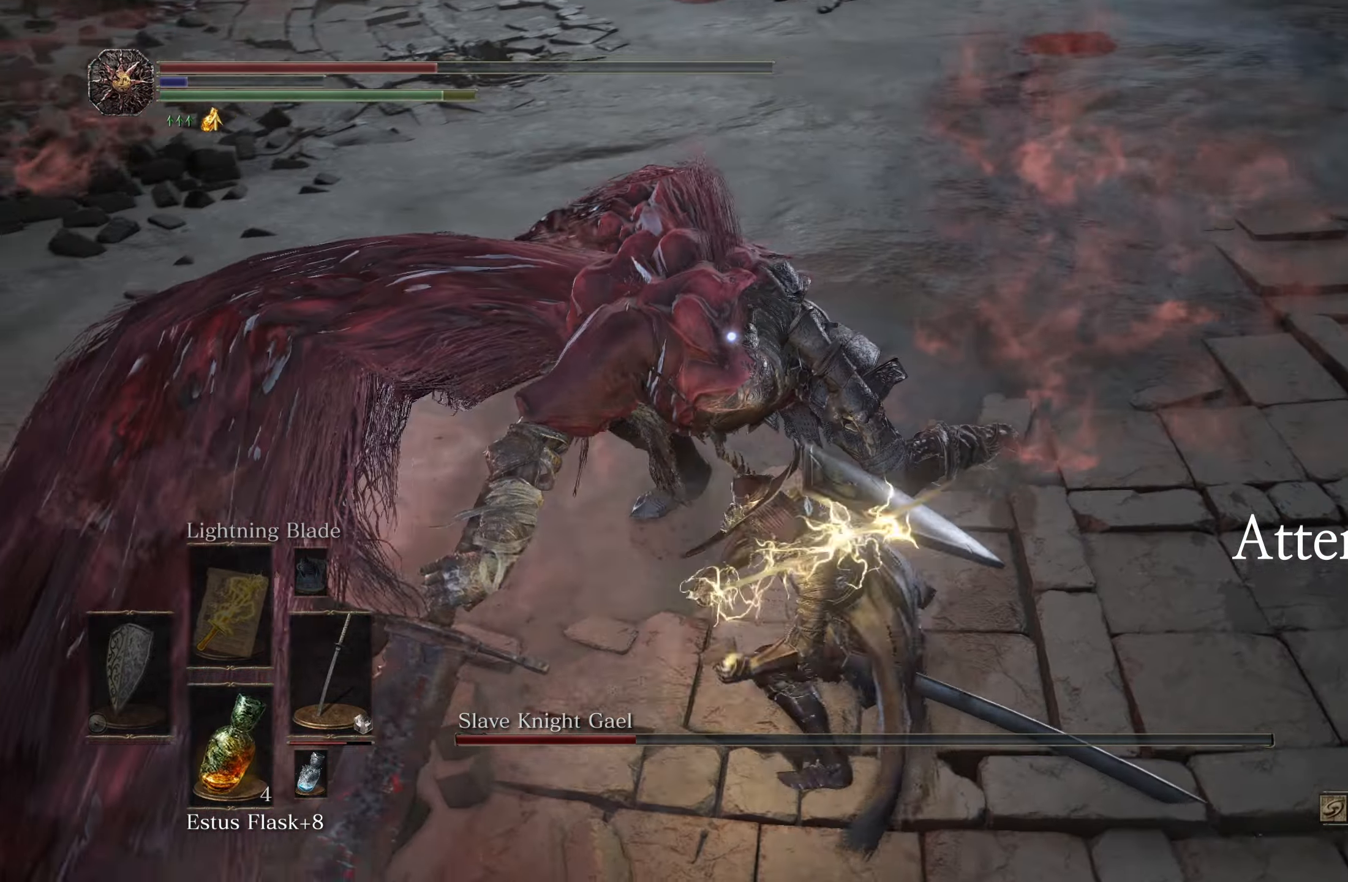
{"dt_ms": 500, "buttons": ["R1"], "left_stick": "center", "right_stick": "center", "events": [[317, "R1", "down"]]}
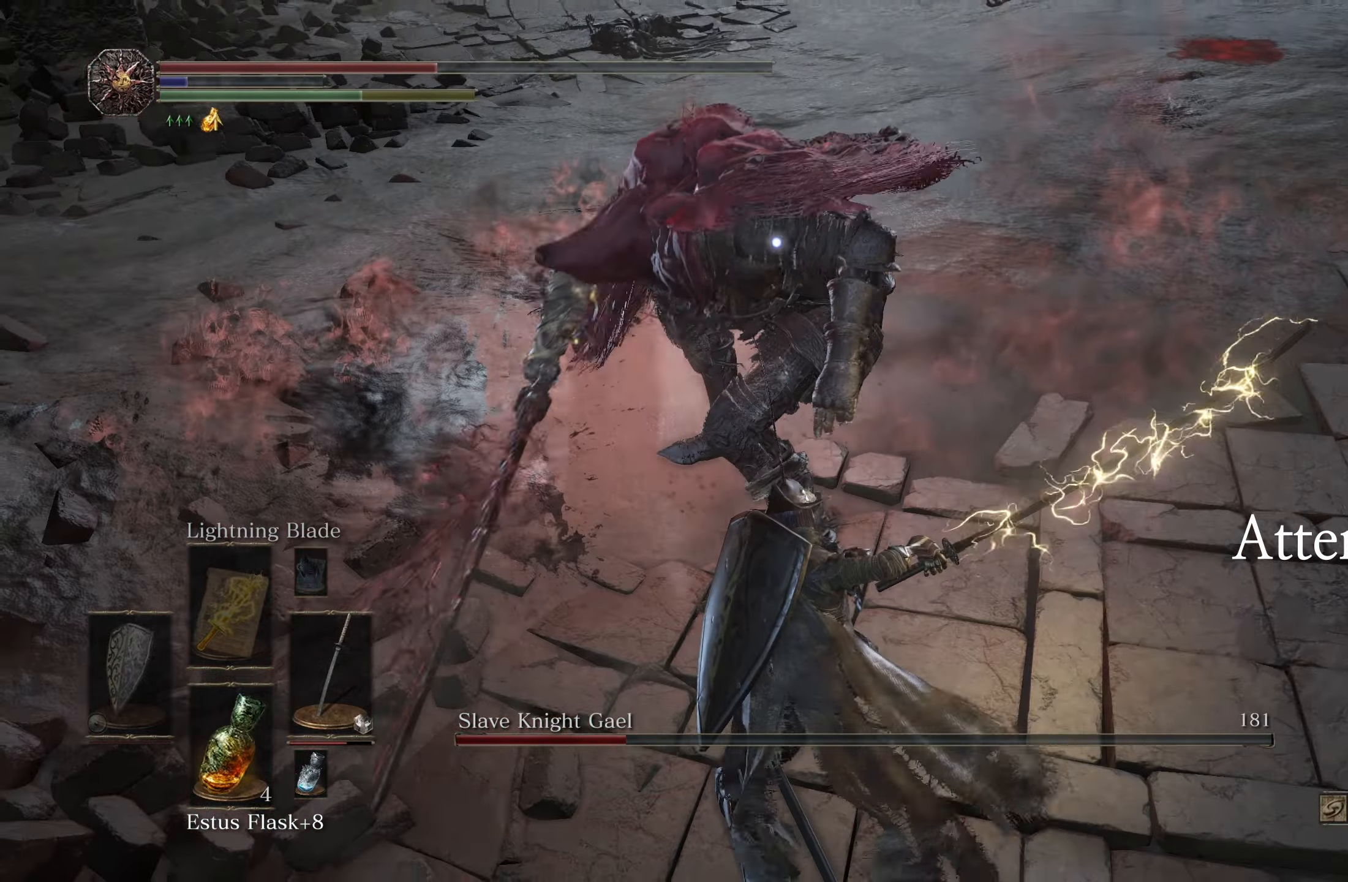
{"dt_ms": 500, "buttons": [], "left_stick": "center", "right_stick": "center", "events": [[17, "R1", "up"]]}
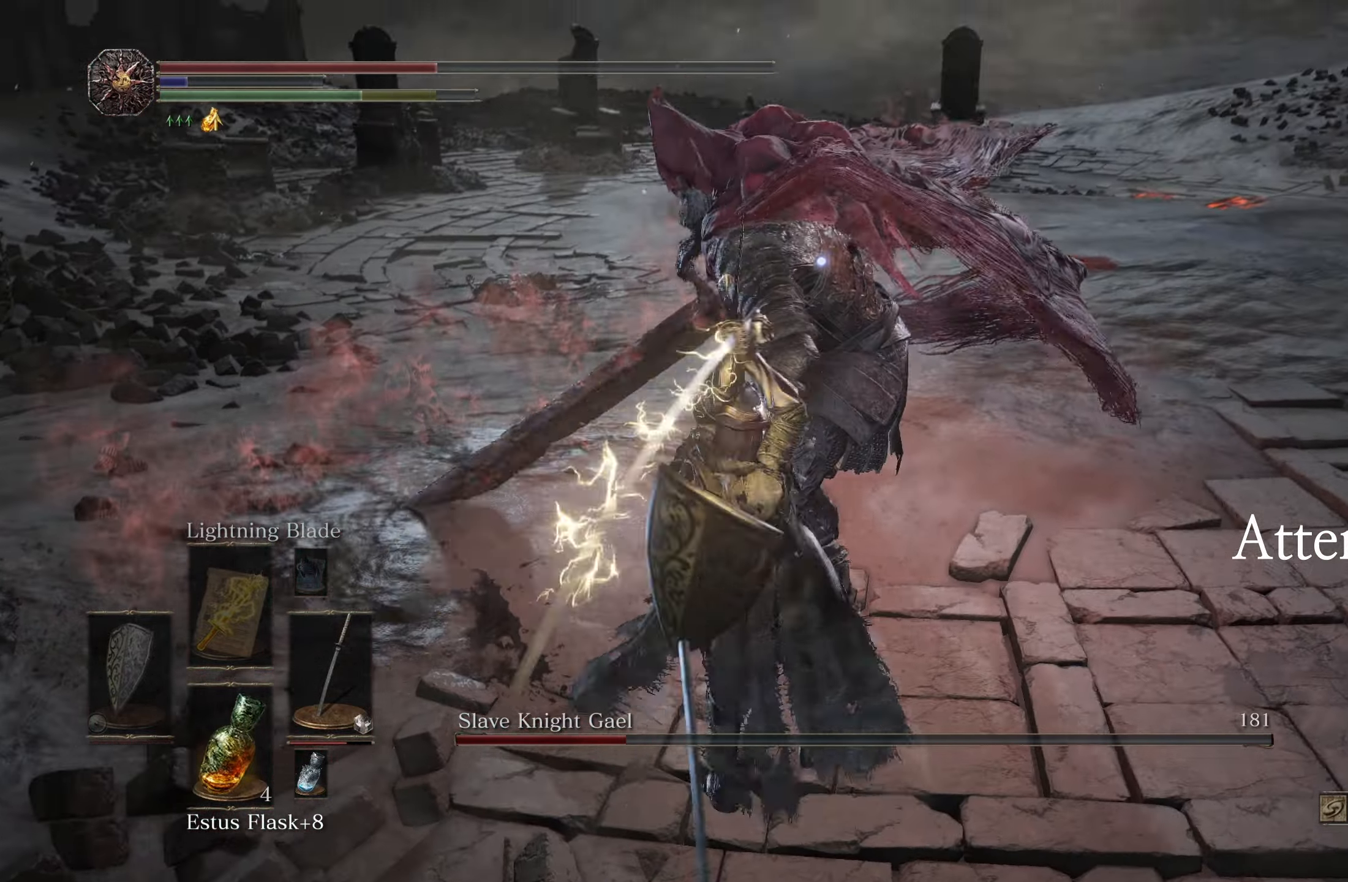
{"dt_ms": 500, "buttons": [], "left_stick": "right", "right_stick": "center", "events": [[100, "left_stick", "right"]]}
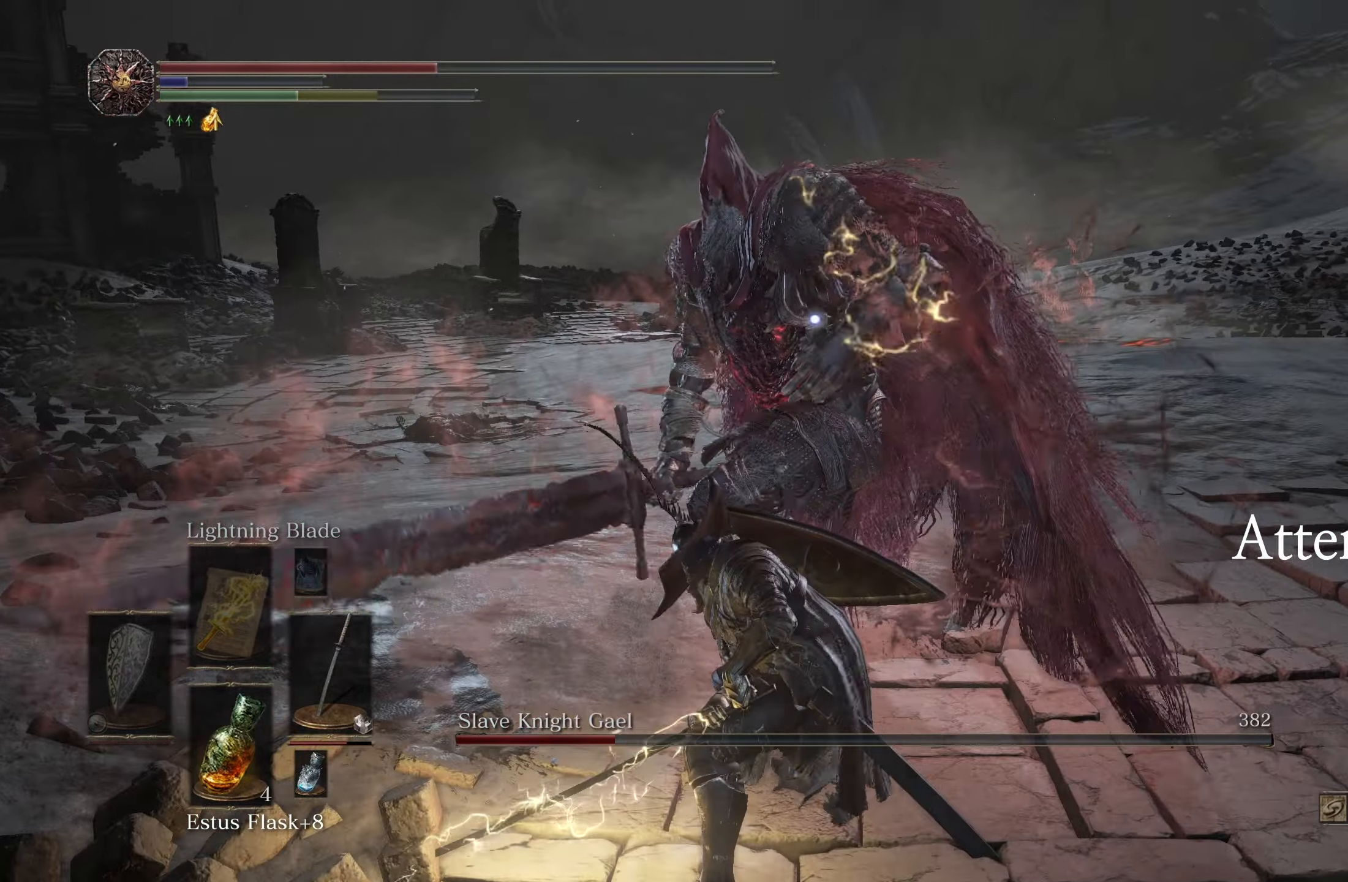
{"dt_ms": 500, "buttons": [], "left_stick": "right", "right_stick": "center", "events": []}
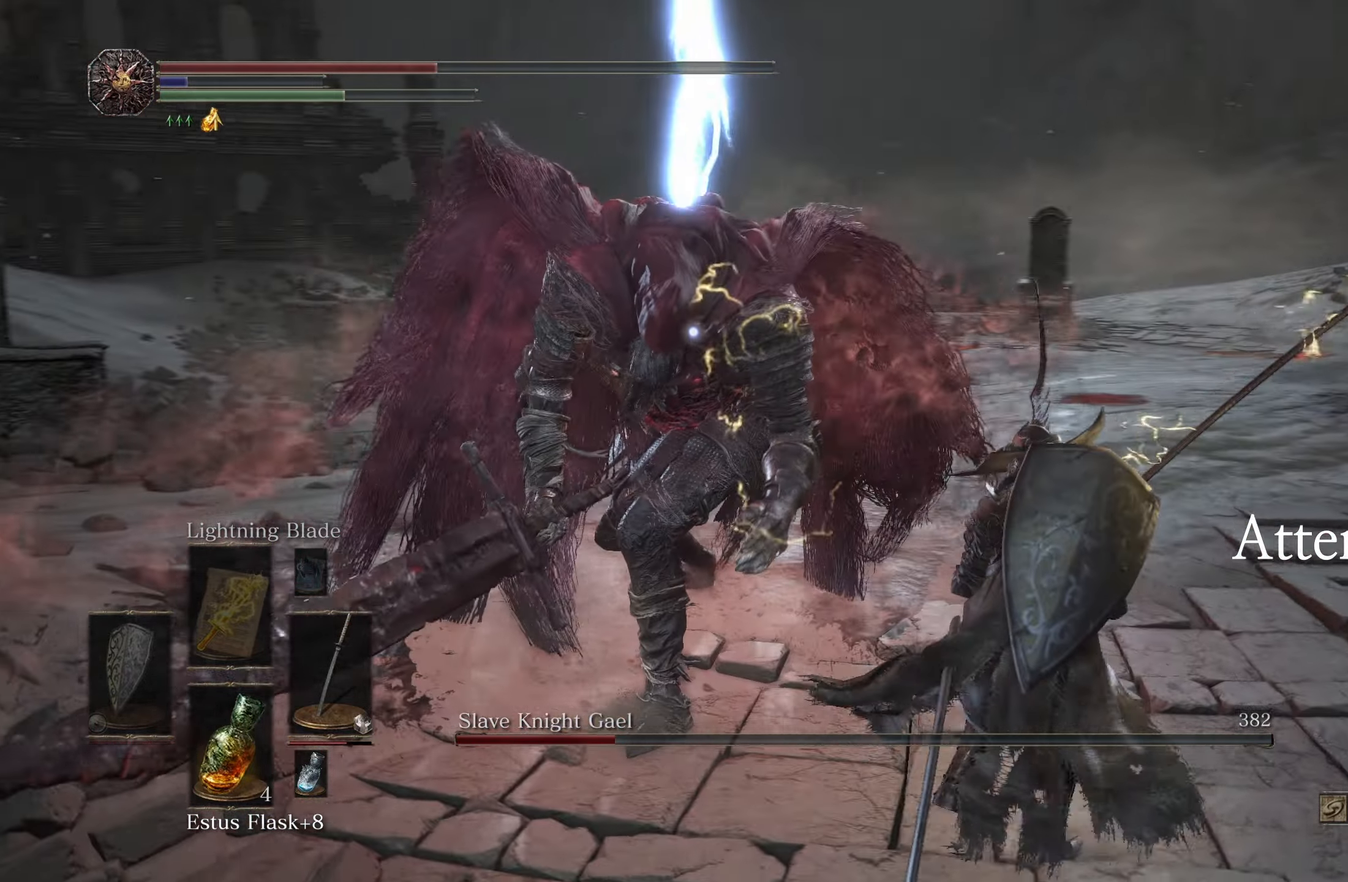
{"dt_ms": 500, "buttons": ["B"], "left_stick": "down", "right_stick": "center", "events": [[33, "B", "down"], [150, "left_stick", "down-right"], [400, "left_stick", "down"]]}
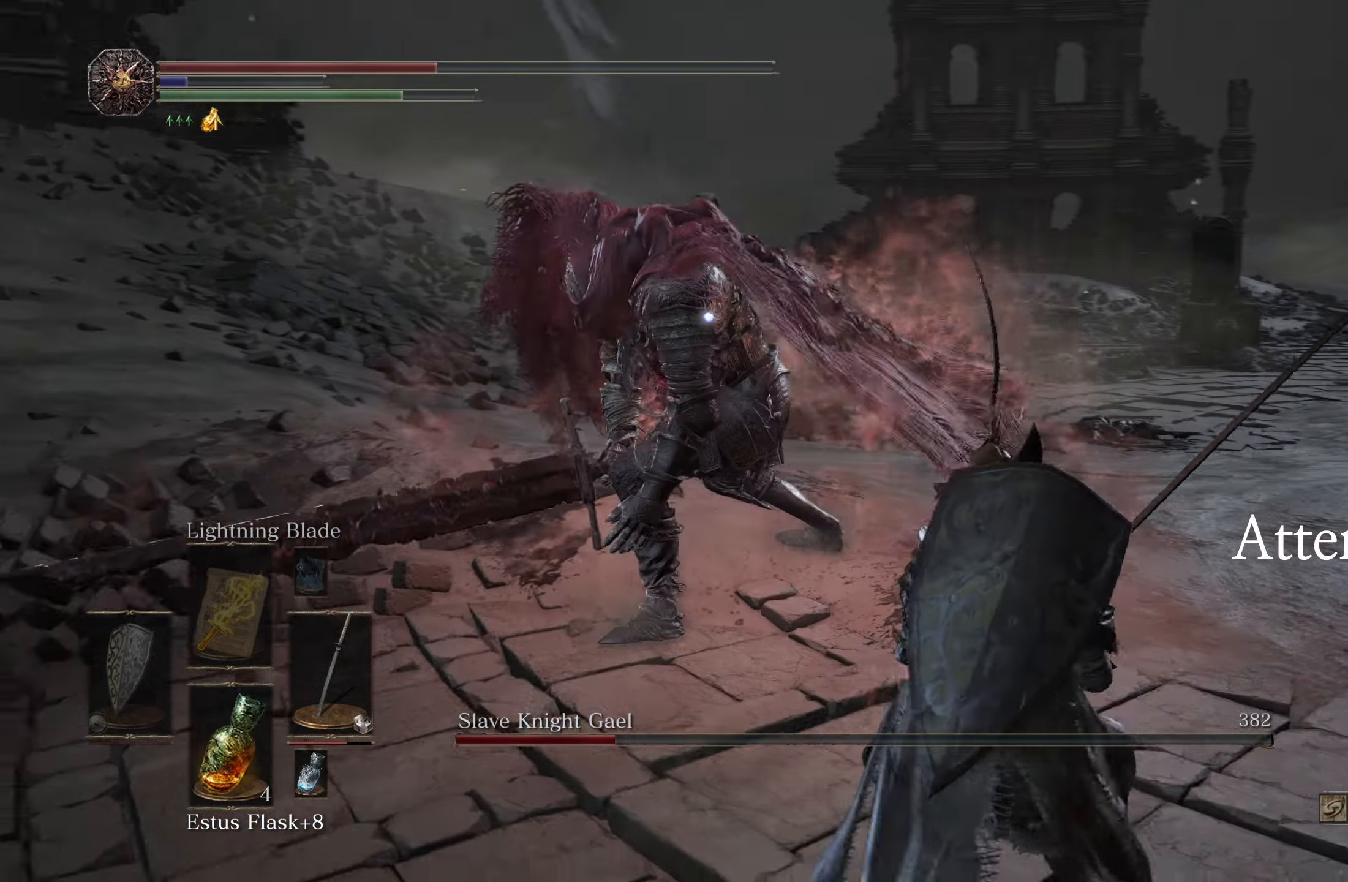
{"dt_ms": 500, "buttons": ["B"], "left_stick": "down", "right_stick": "center", "events": []}
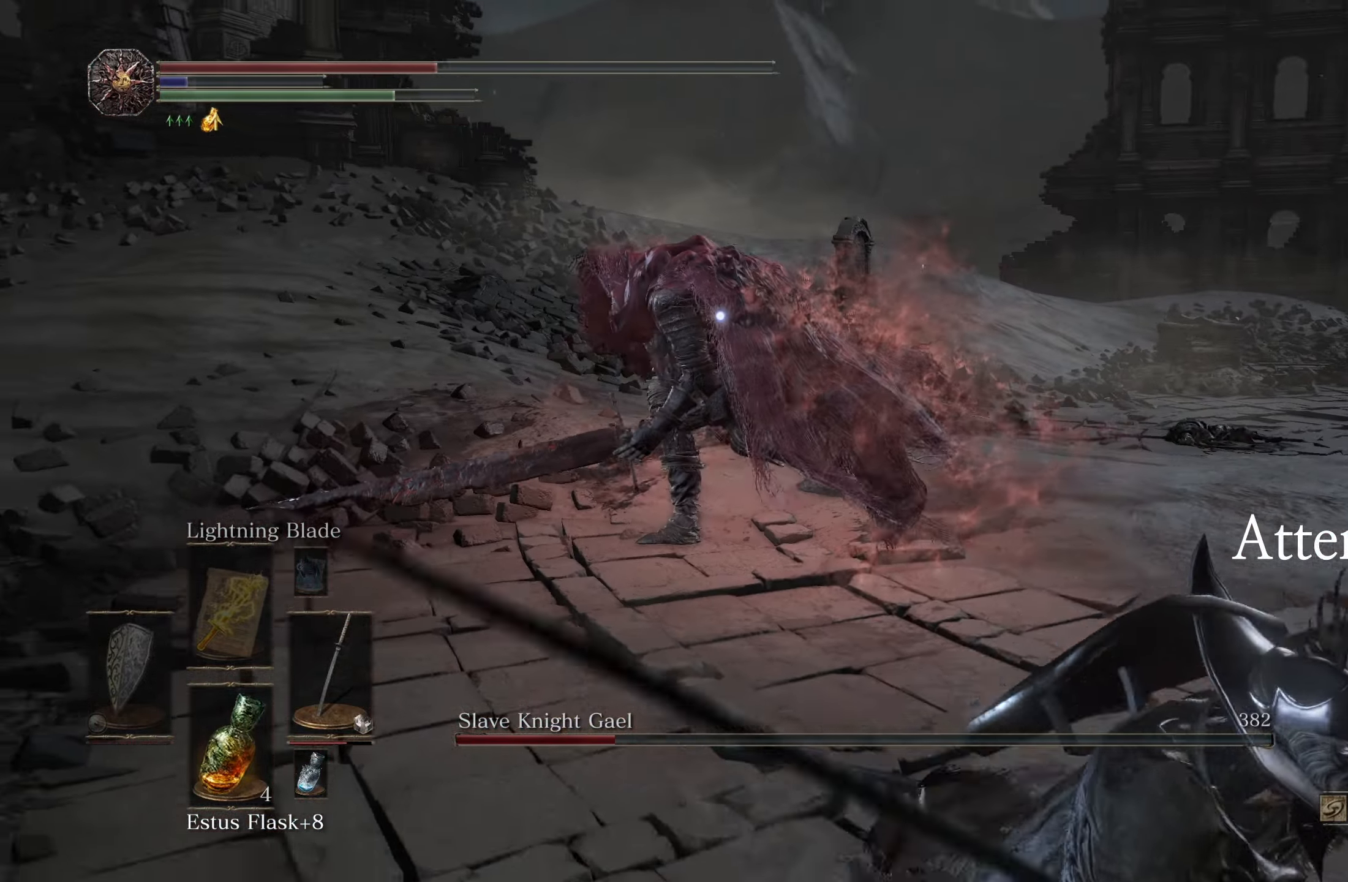
{"dt_ms": 500, "buttons": ["B"], "left_stick": "down", "right_stick": "center", "events": []}
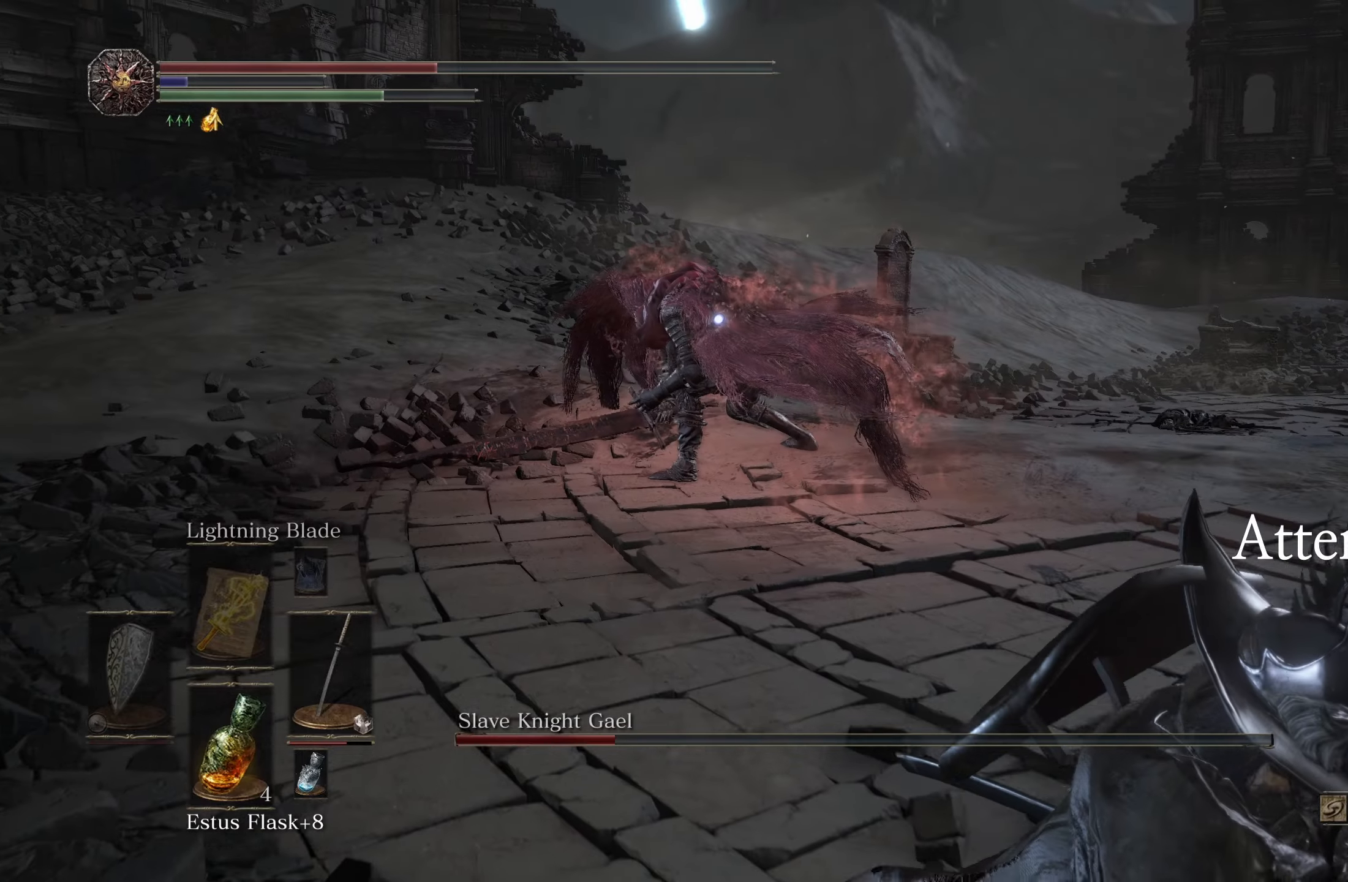
{"dt_ms": 500, "buttons": ["B", "X"], "left_stick": "down", "right_stick": "center", "events": [[500, "X", "down"]]}
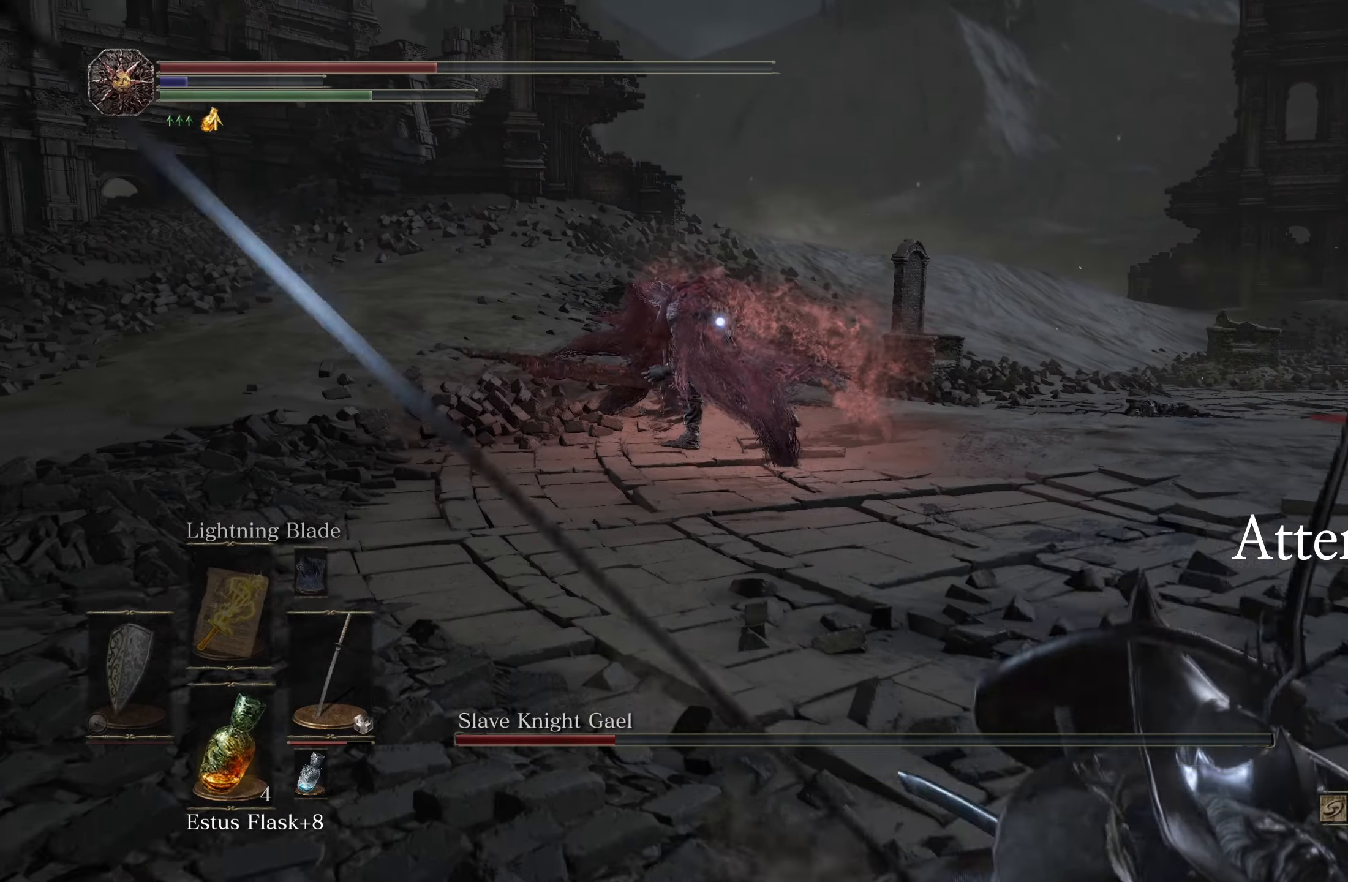
{"dt_ms": 500, "buttons": ["B"], "left_stick": "down", "right_stick": "center", "events": [[84, "X", "up"], [334, "DPAD_DOWN", "down"], [434, "DPAD_DOWN", "up"]]}
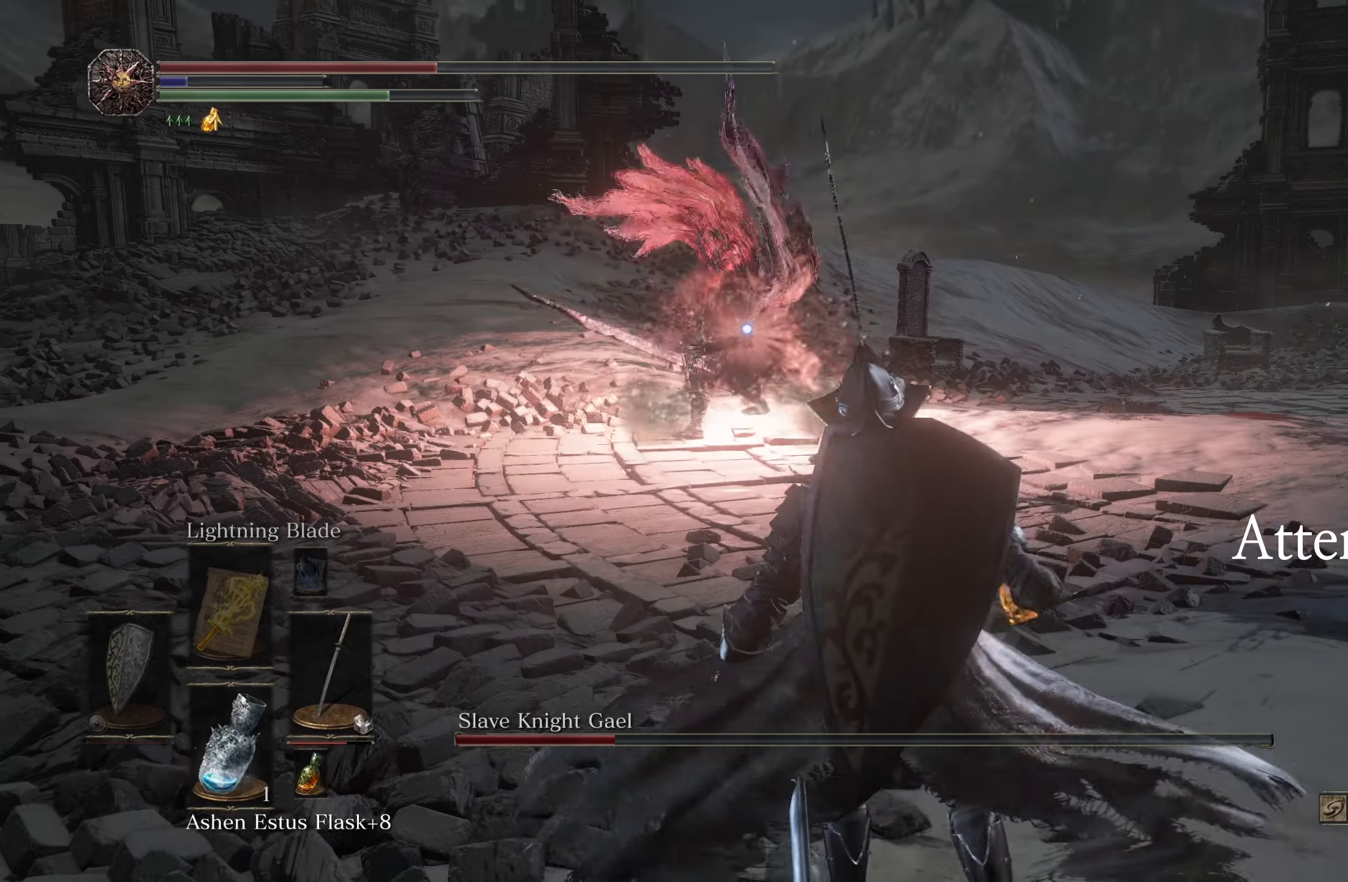
{"dt_ms": 500, "buttons": ["B"], "left_stick": "down", "right_stick": "center", "events": []}
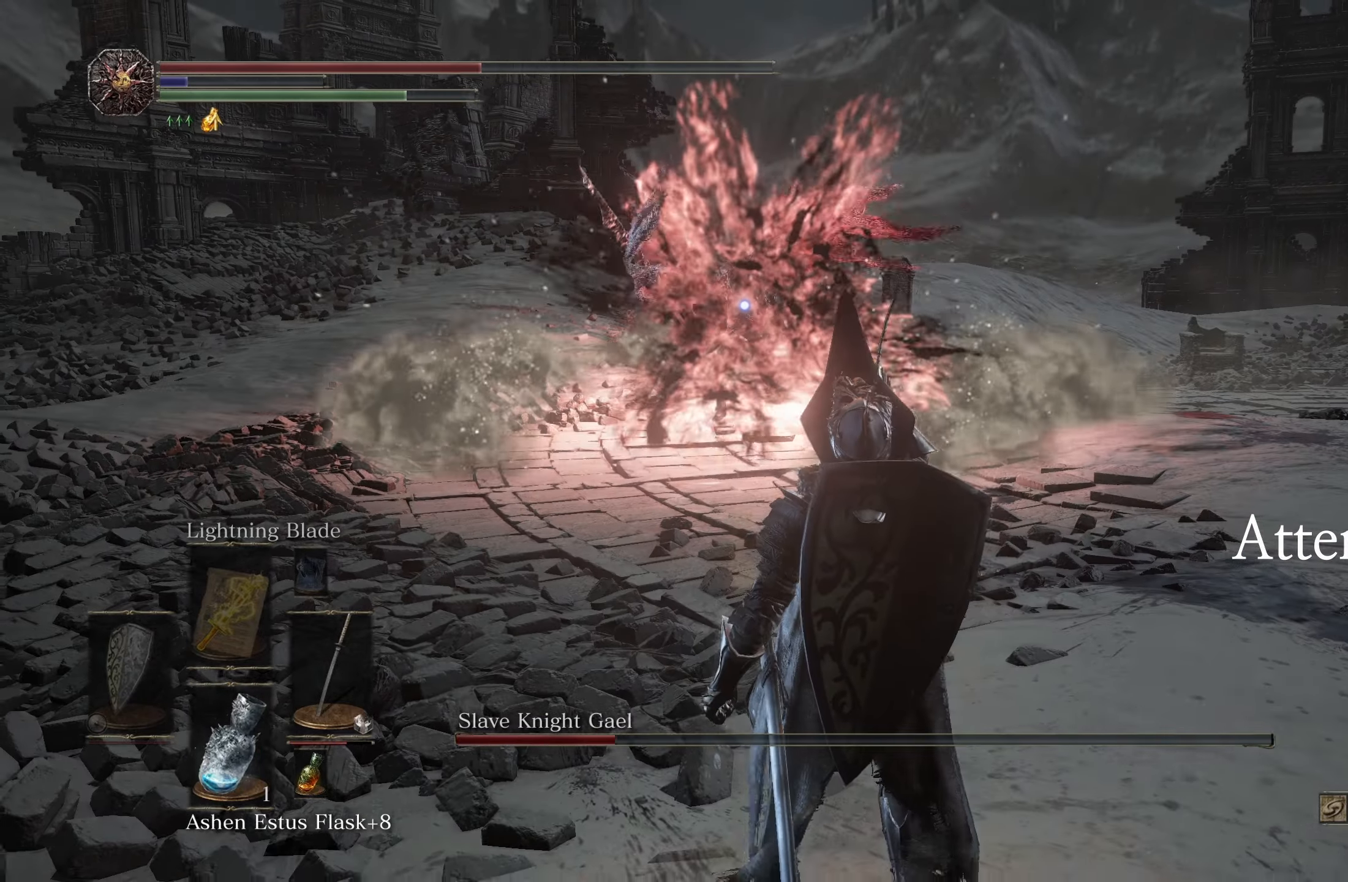
{"dt_ms": 500, "buttons": ["B"], "left_stick": "down", "right_stick": "center", "events": [[167, "X", "down"], [284, "X", "up"]]}
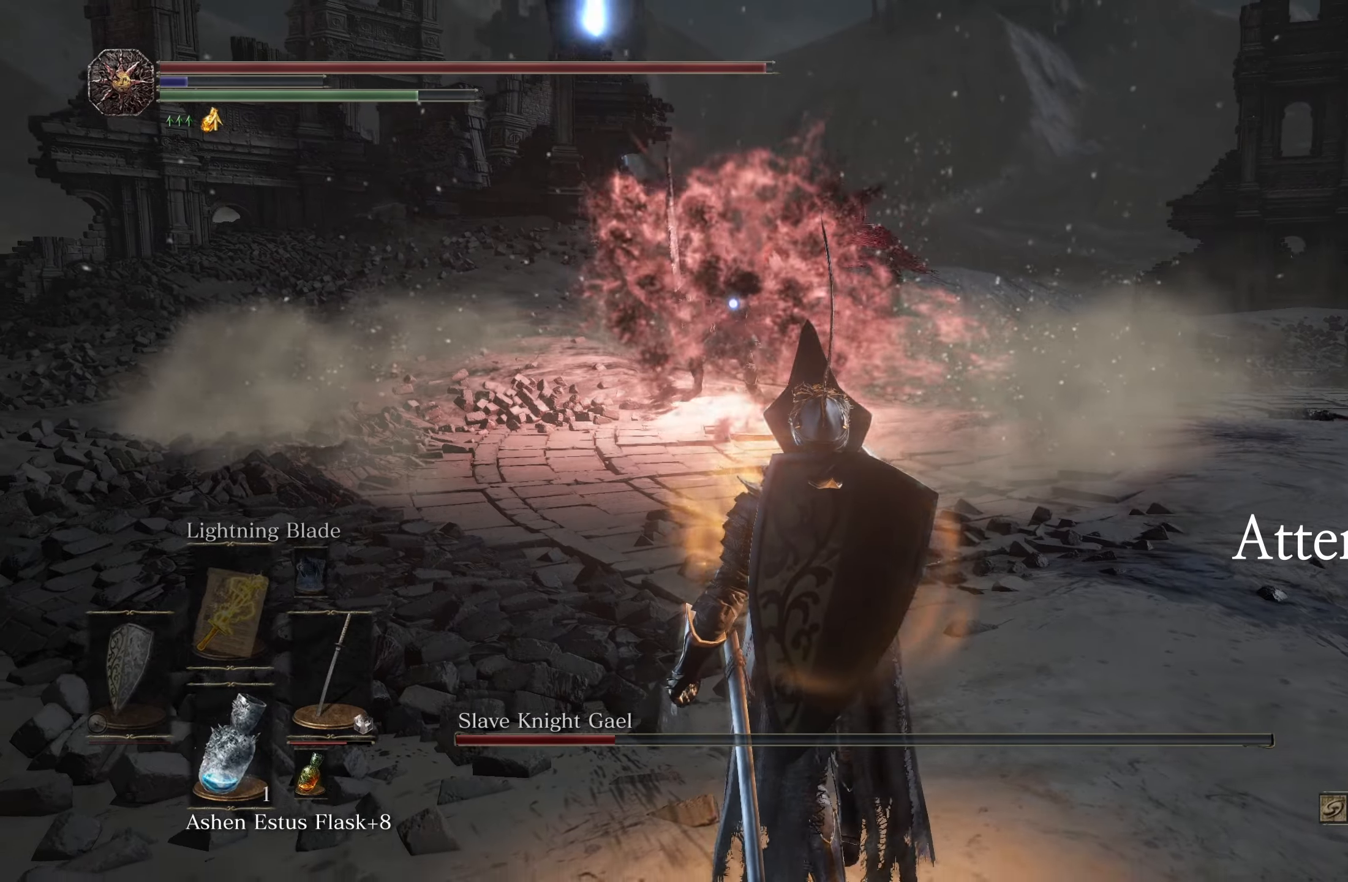
{"dt_ms": 500, "buttons": ["B"], "left_stick": "down", "right_stick": "center", "events": []}
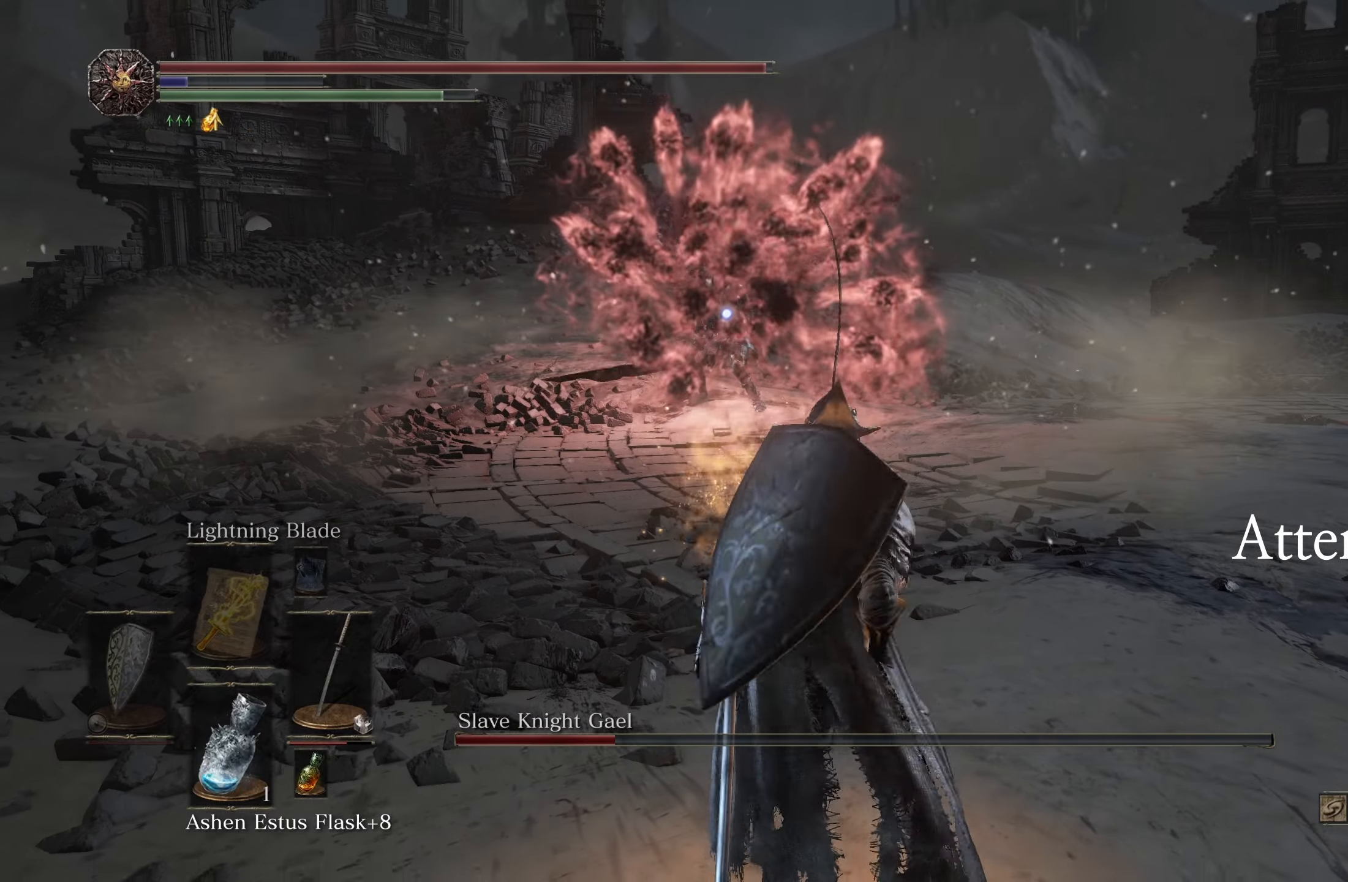
{"dt_ms": 500, "buttons": ["B"], "left_stick": "down", "right_stick": "center", "events": [[234, "DPAD_DOWN", "down"], [367, "DPAD_DOWN", "up"]]}
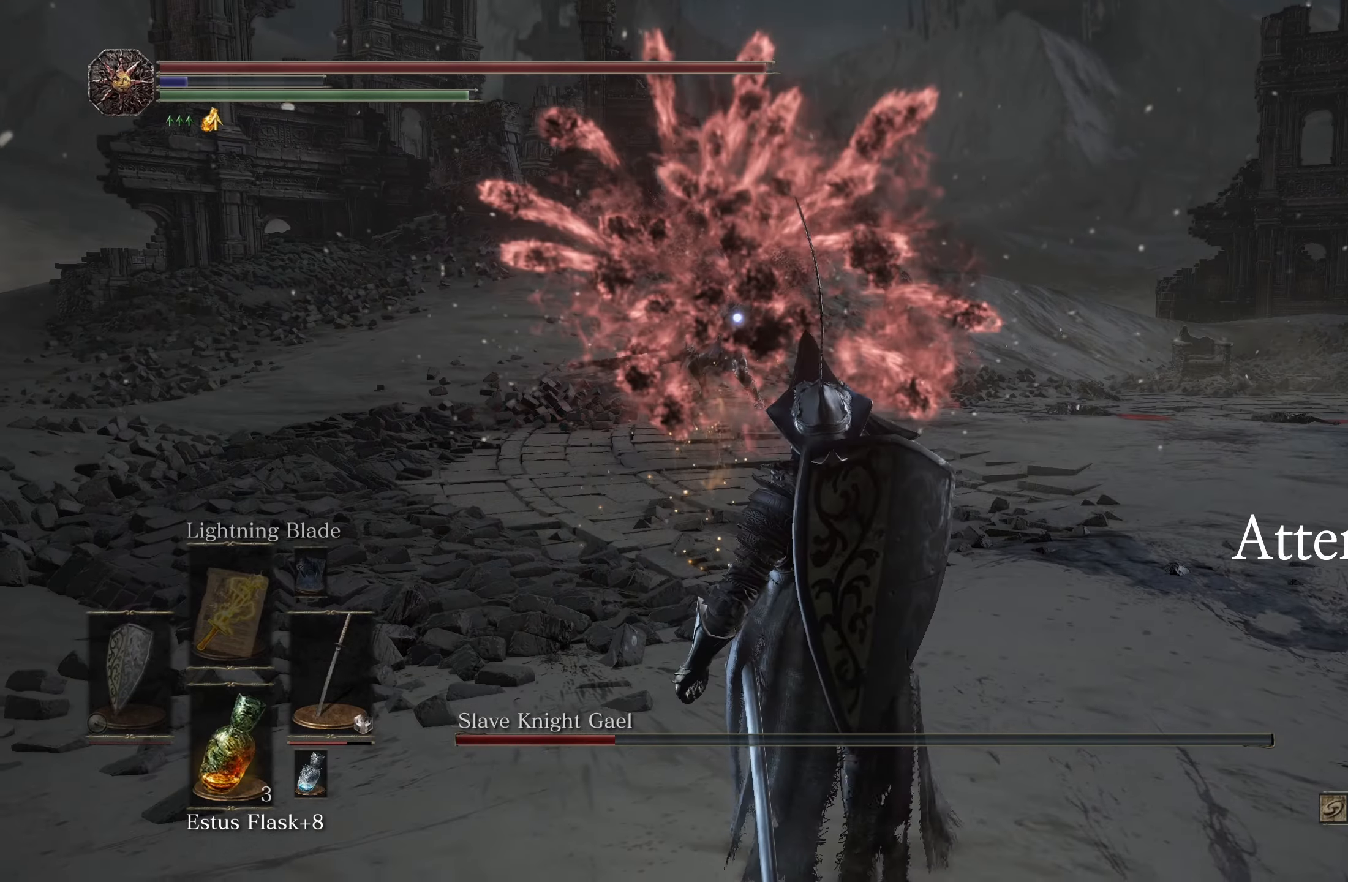
{"dt_ms": 500, "buttons": [], "left_stick": "down-right", "right_stick": "center", "events": [[467, "left_stick", "down-right"], [500, "B", "up"]]}
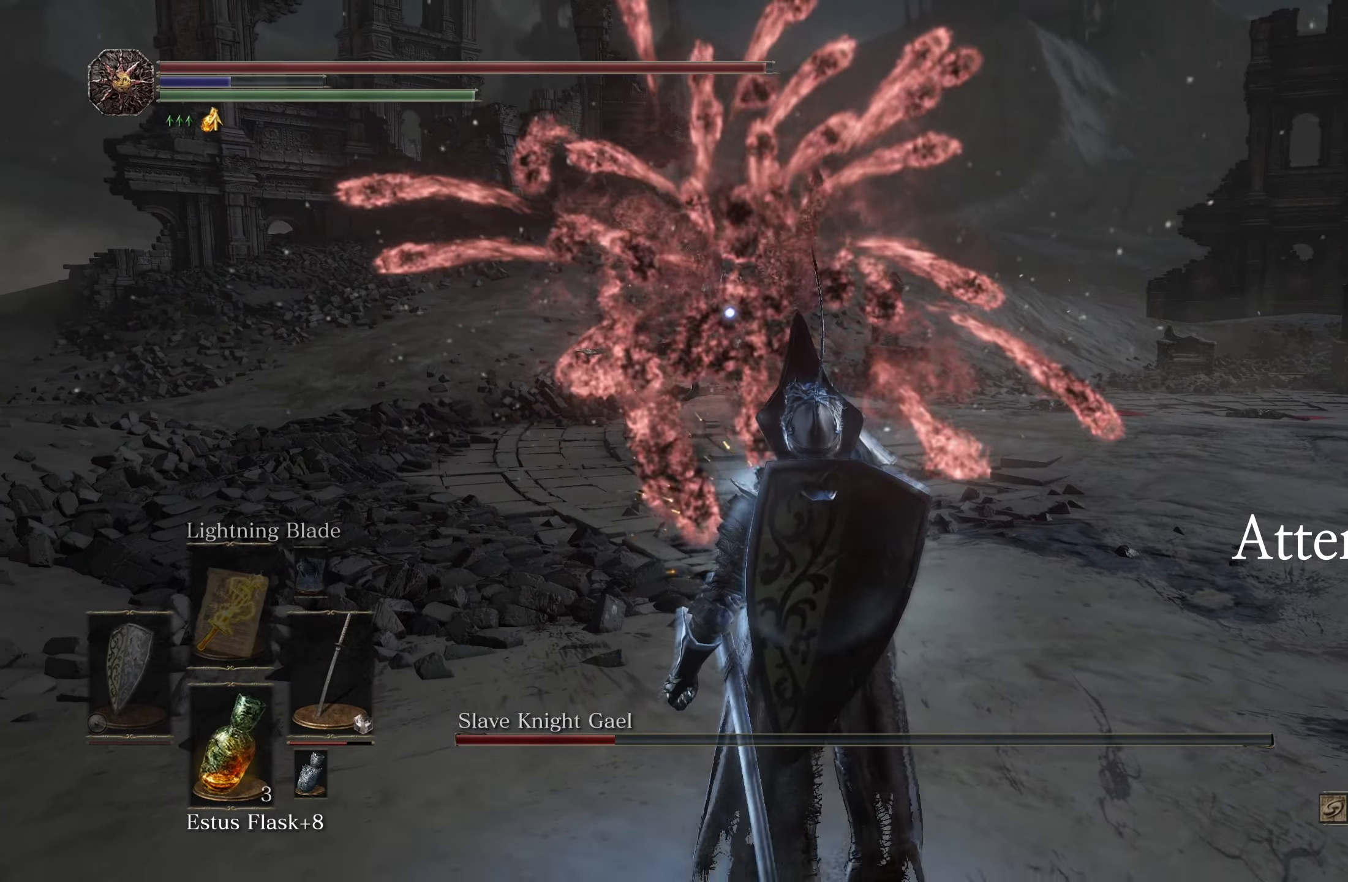
{"dt_ms": 500, "buttons": ["B"], "left_stick": "down-right", "right_stick": "center", "events": [[417, "B", "down"]]}
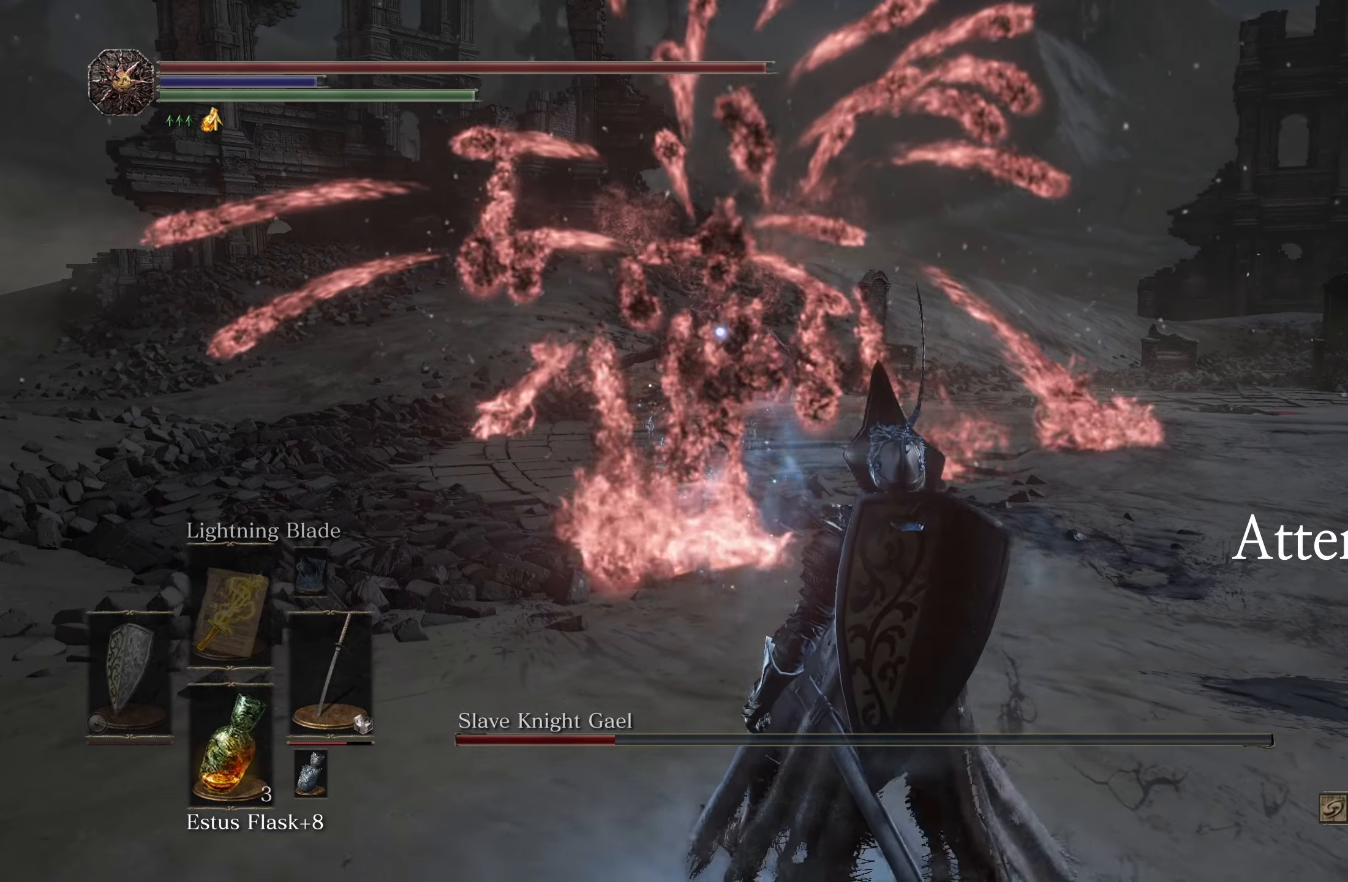
{"dt_ms": 500, "buttons": ["B"], "left_stick": "down-right", "right_stick": "center", "events": []}
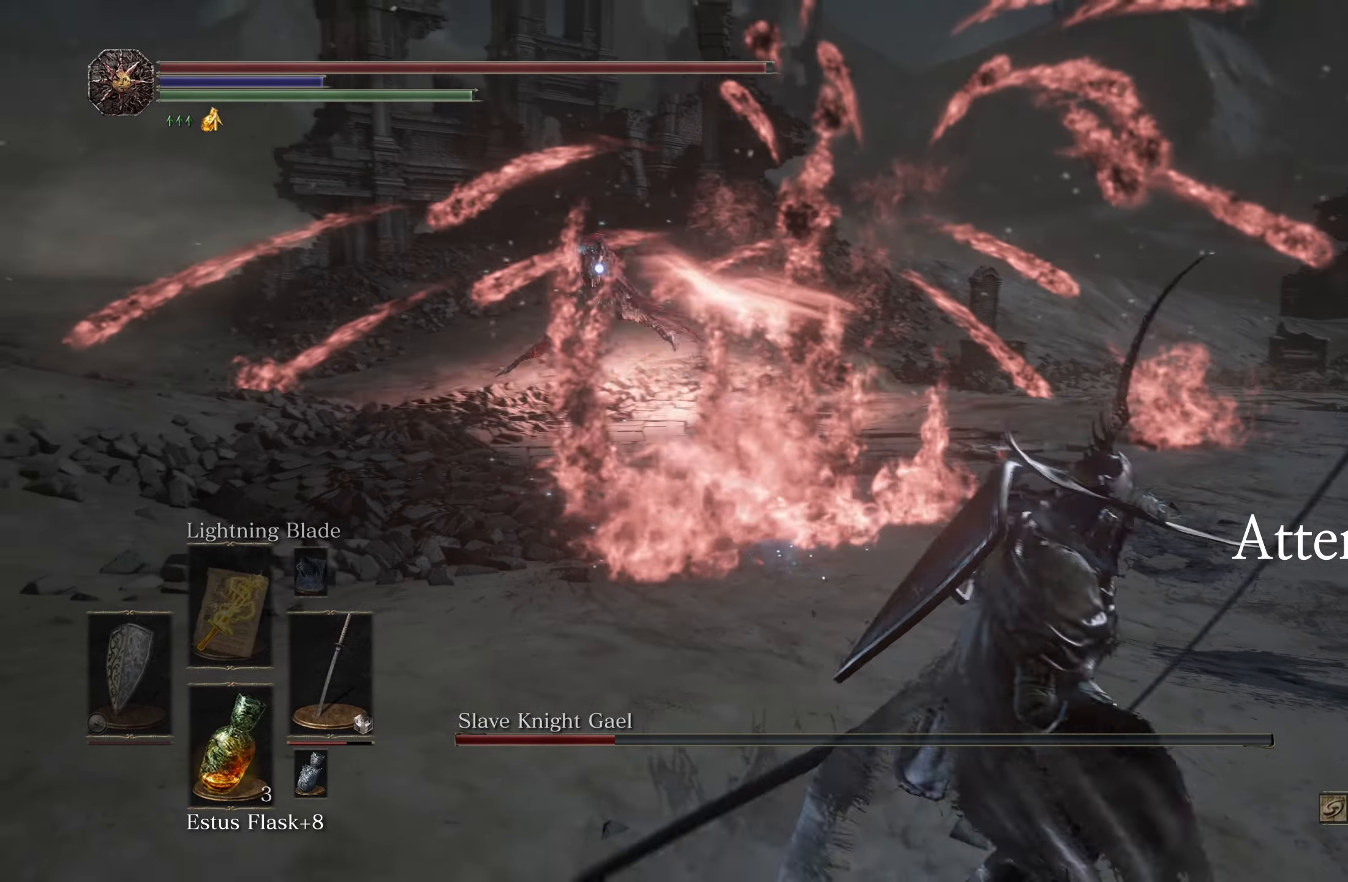
{"dt_ms": 500, "buttons": ["B"], "left_stick": "down-right", "right_stick": "center", "events": []}
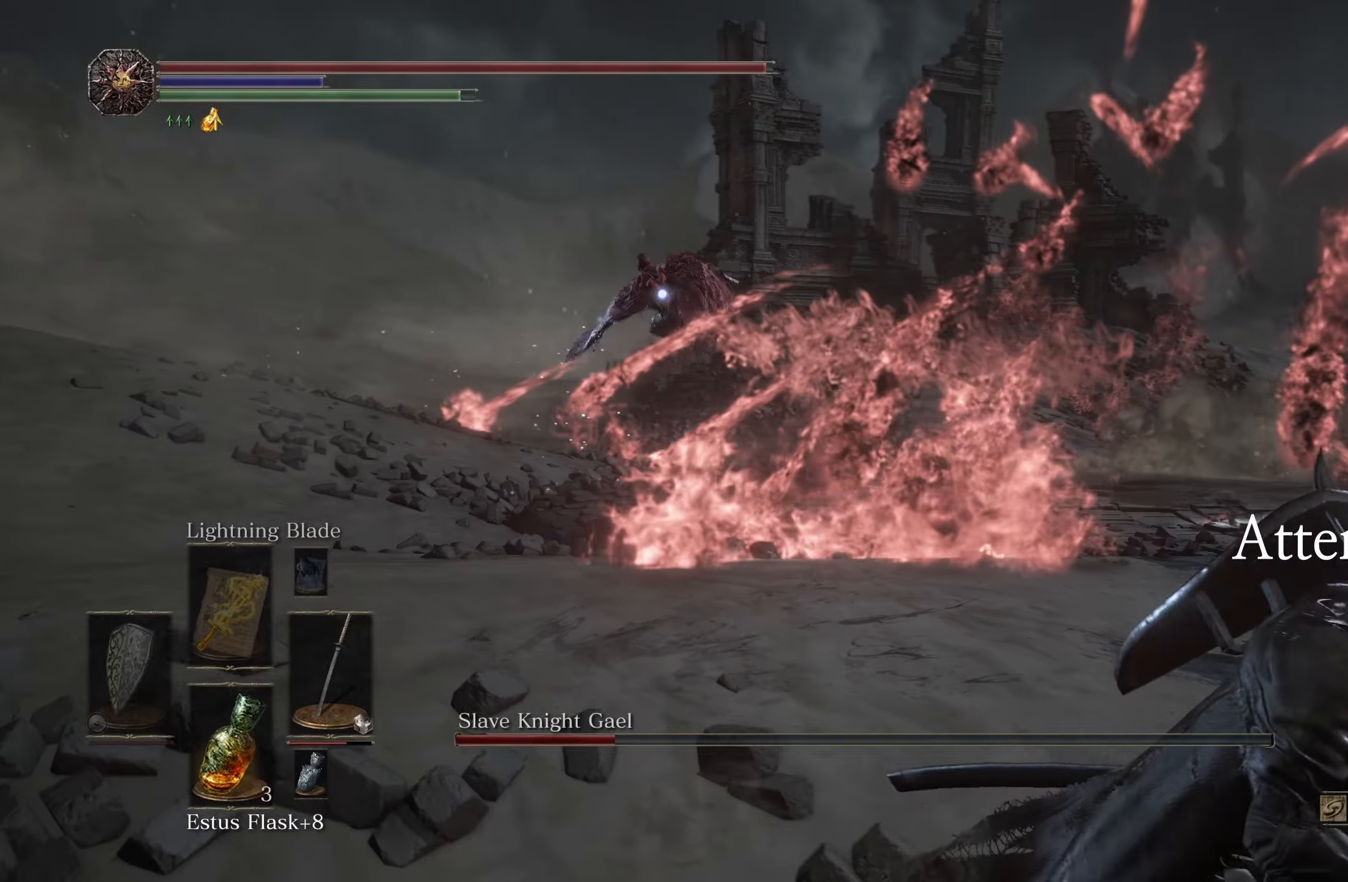
{"dt_ms": 500, "buttons": ["B"], "left_stick": "down-right", "right_stick": "center", "events": []}
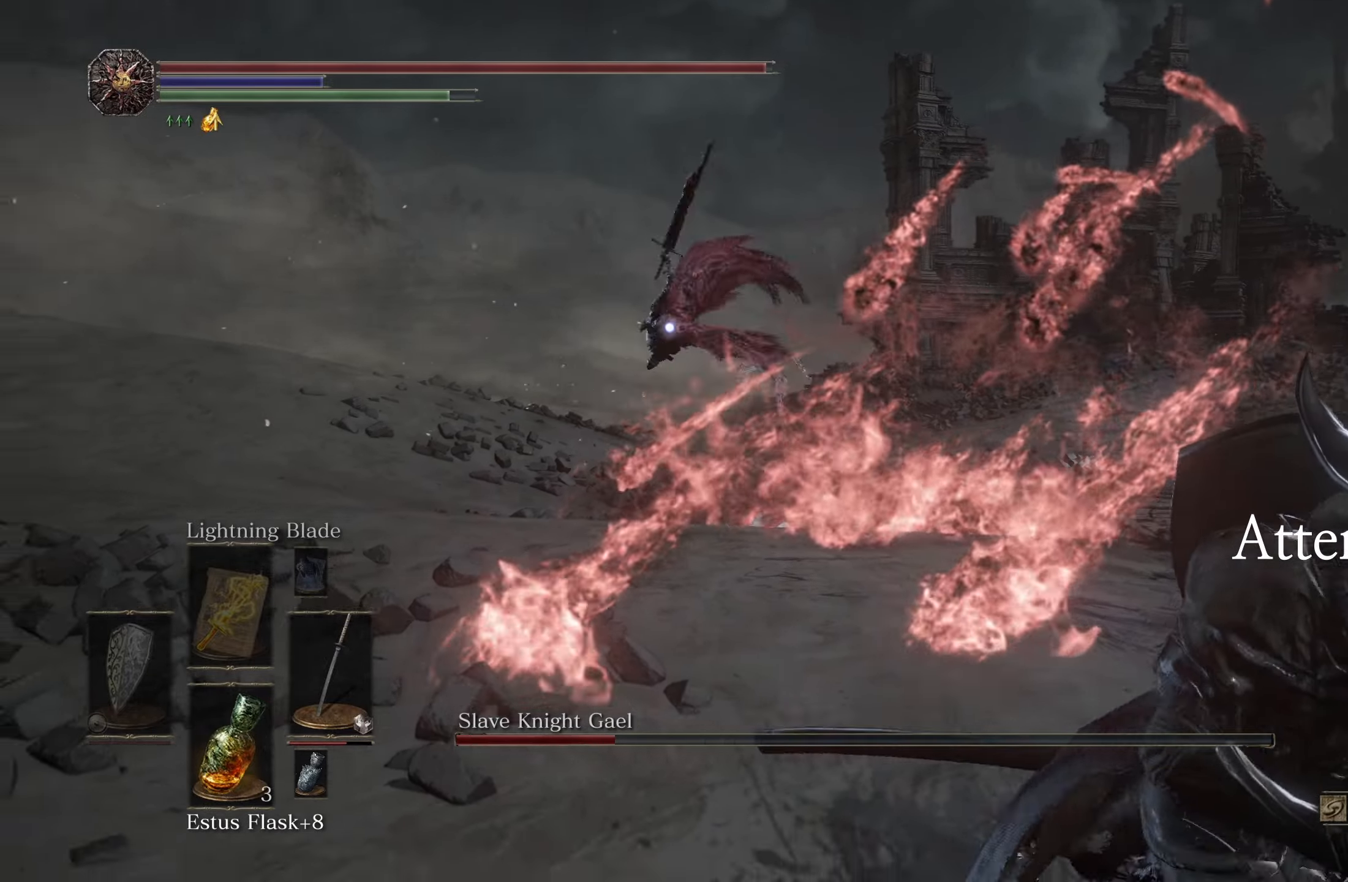
{"dt_ms": 500, "buttons": ["B"], "left_stick": "down-right", "right_stick": "center", "events": []}
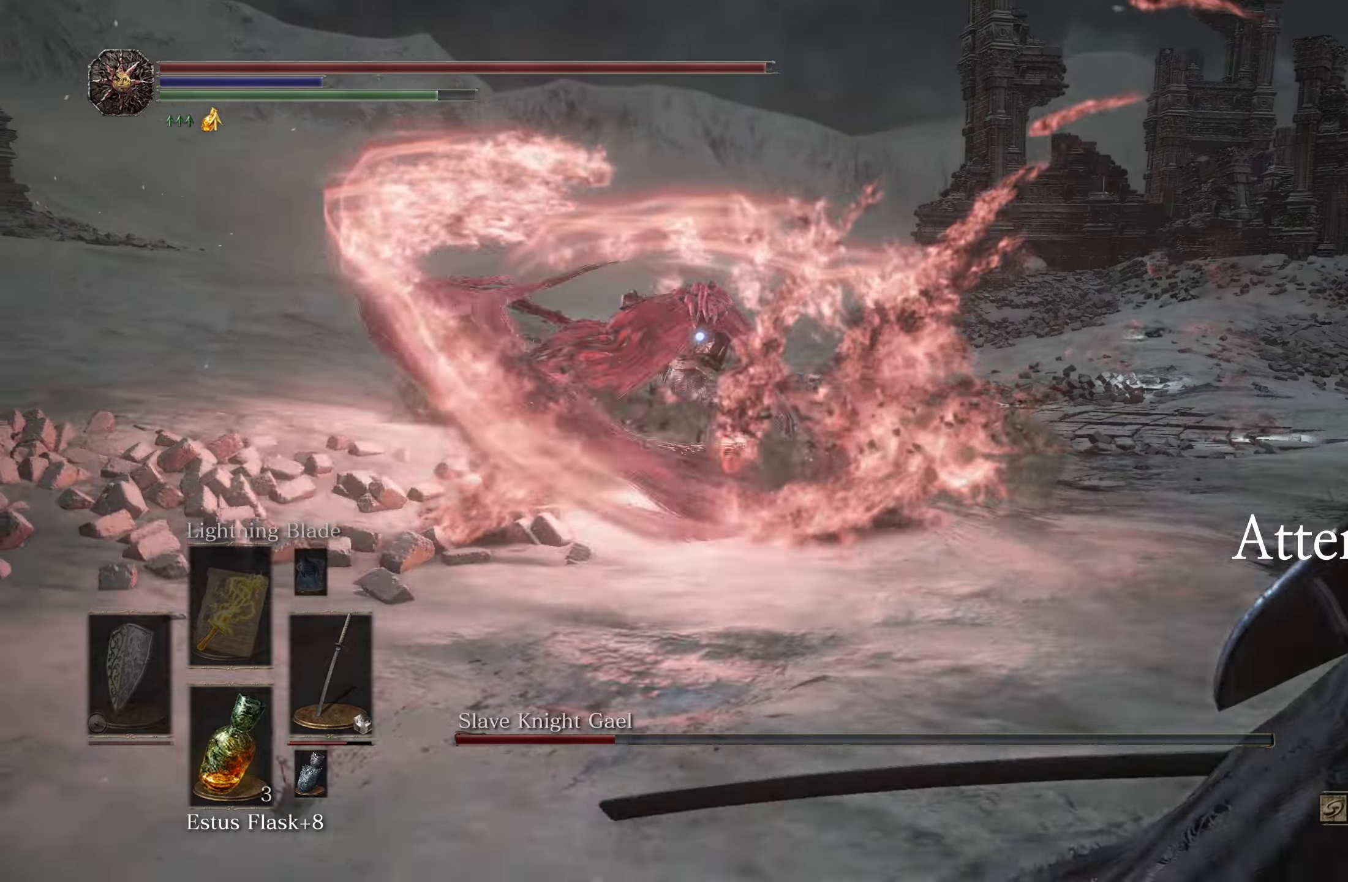
{"dt_ms": 500, "buttons": ["B"], "left_stick": "up", "right_stick": "center", "events": [[16, "left_stick", "right"], [166, "left_stick", "up"]]}
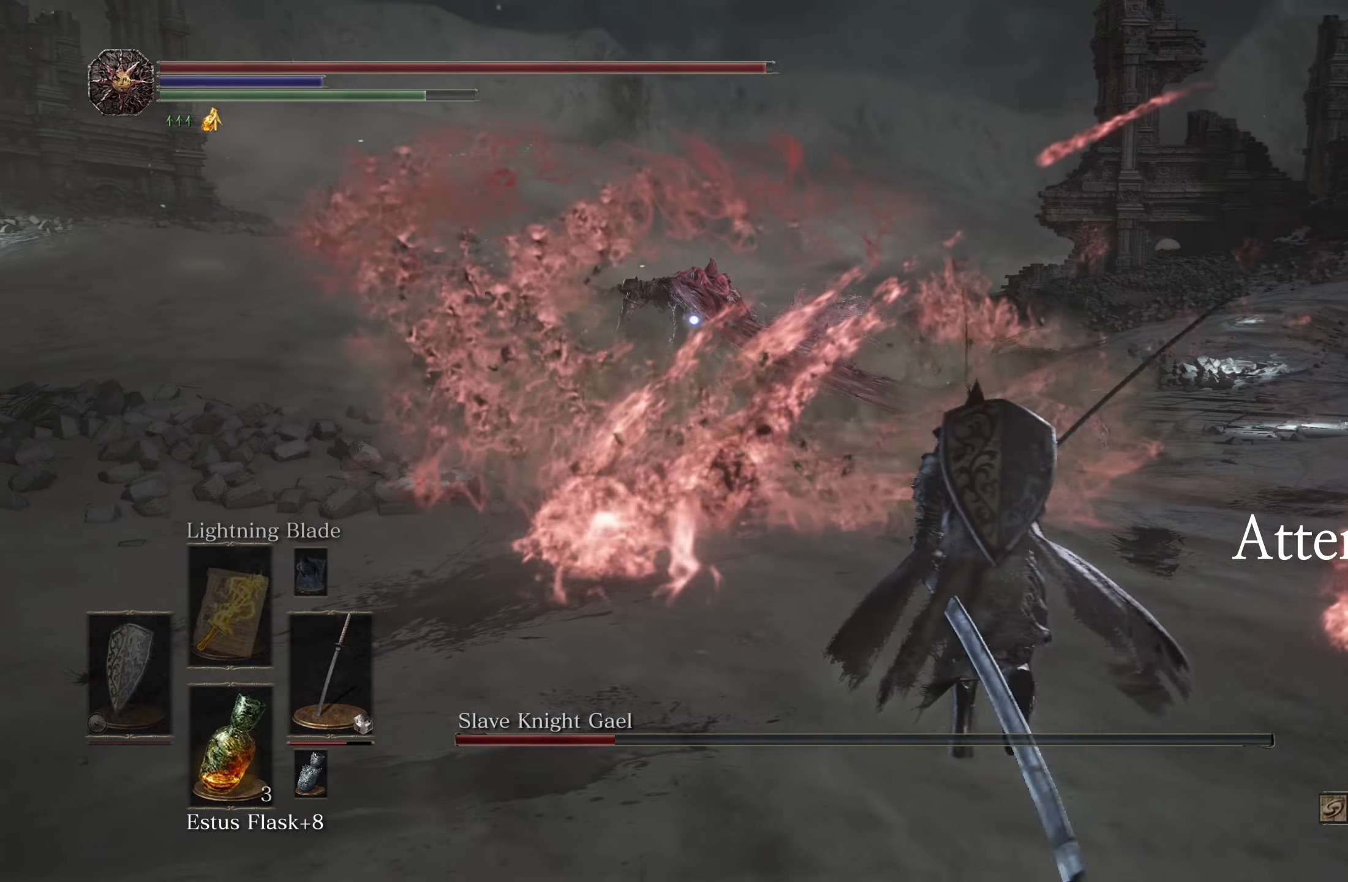
{"dt_ms": 500, "buttons": ["B"], "left_stick": "up", "right_stick": "center", "events": []}
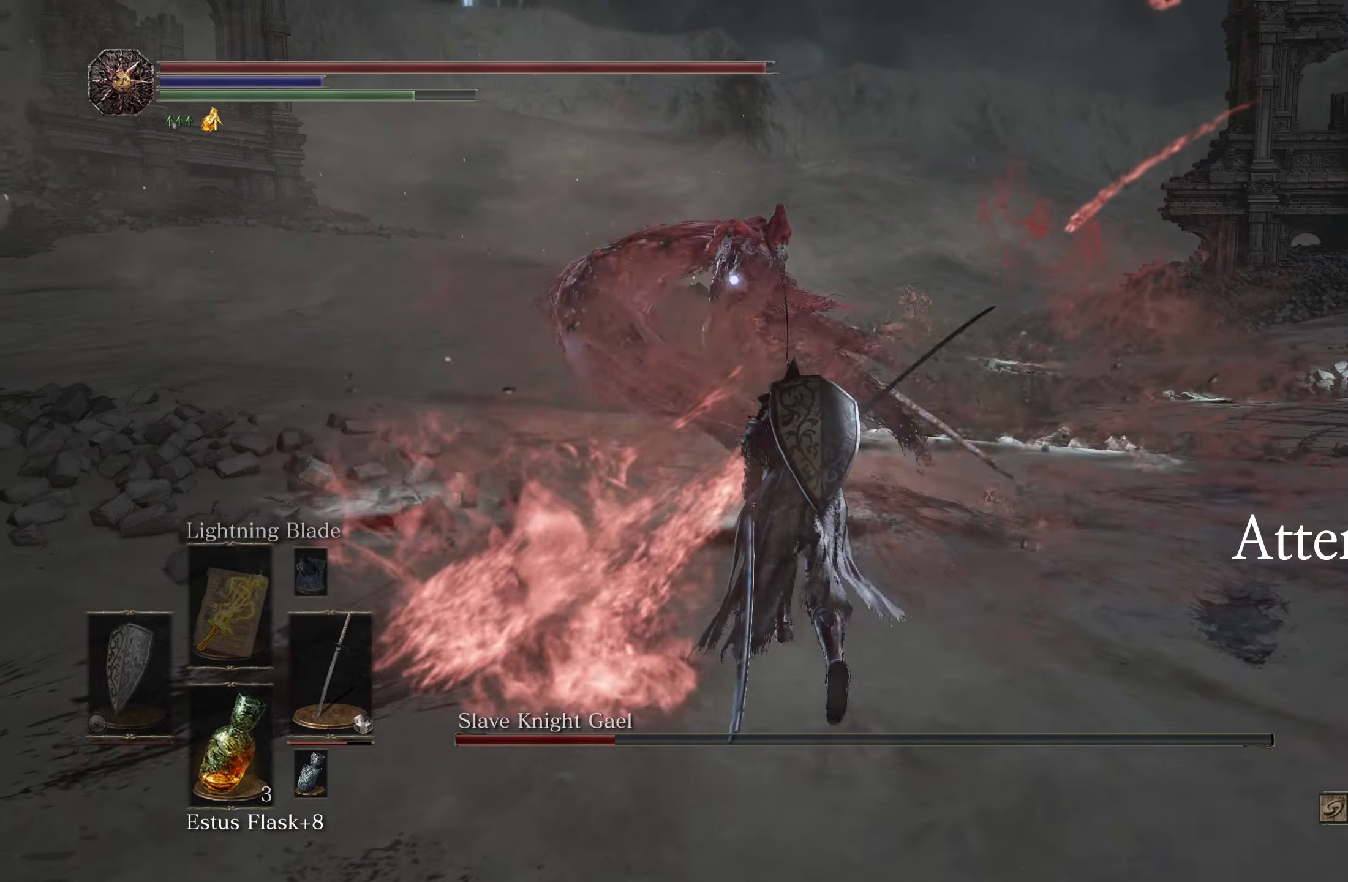
{"dt_ms": 500, "buttons": [], "left_stick": "down-right", "right_stick": "center", "events": [[150, "left_stick", "up-right"], [200, "B", "up"], [283, "left_stick", "right"], [400, "left_stick", "down-right"]]}
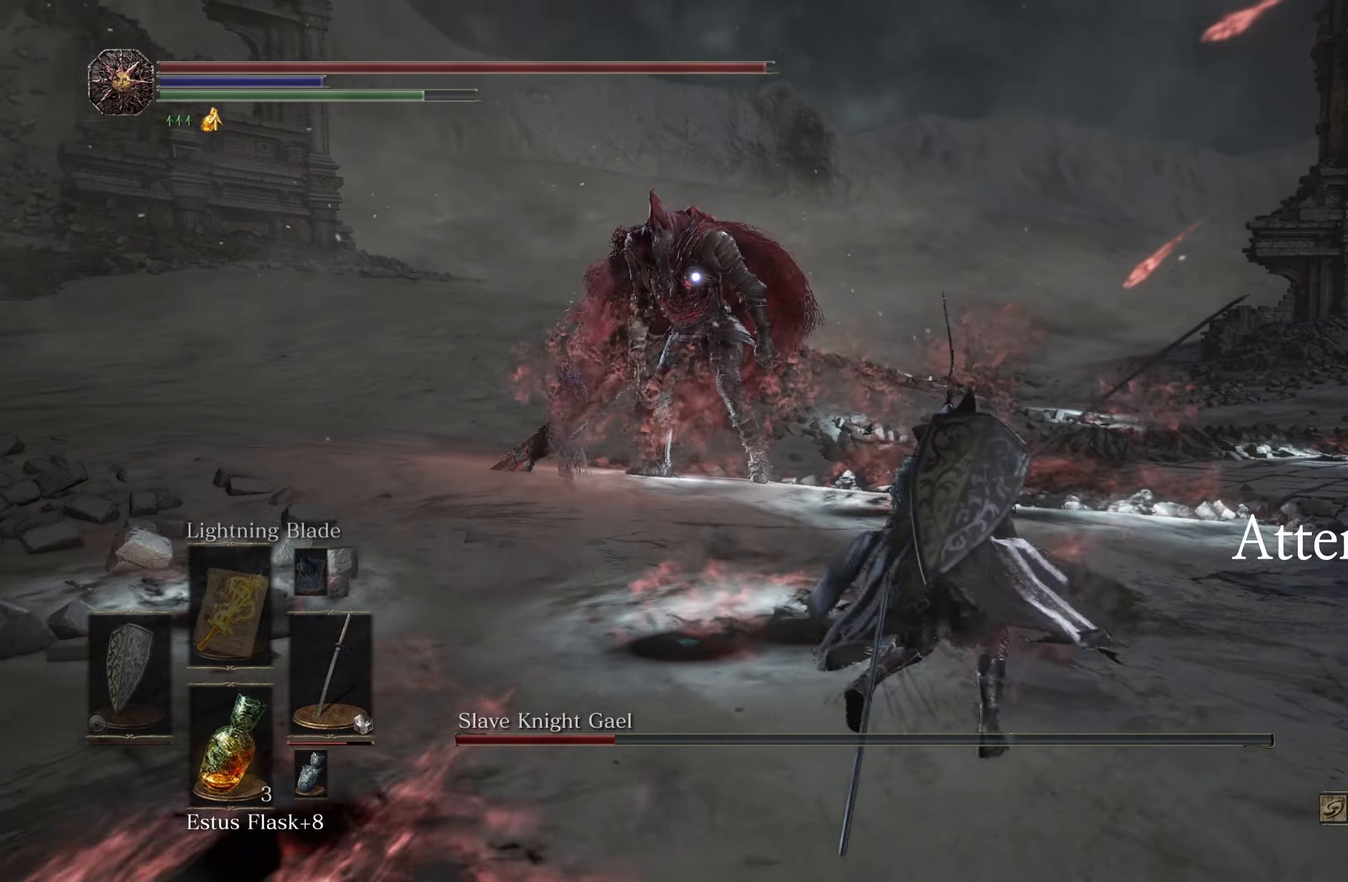
{"dt_ms": 500, "buttons": ["B"], "left_stick": "down", "right_stick": "center", "events": [[100, "B", "down"], [300, "left_stick", "down"]]}
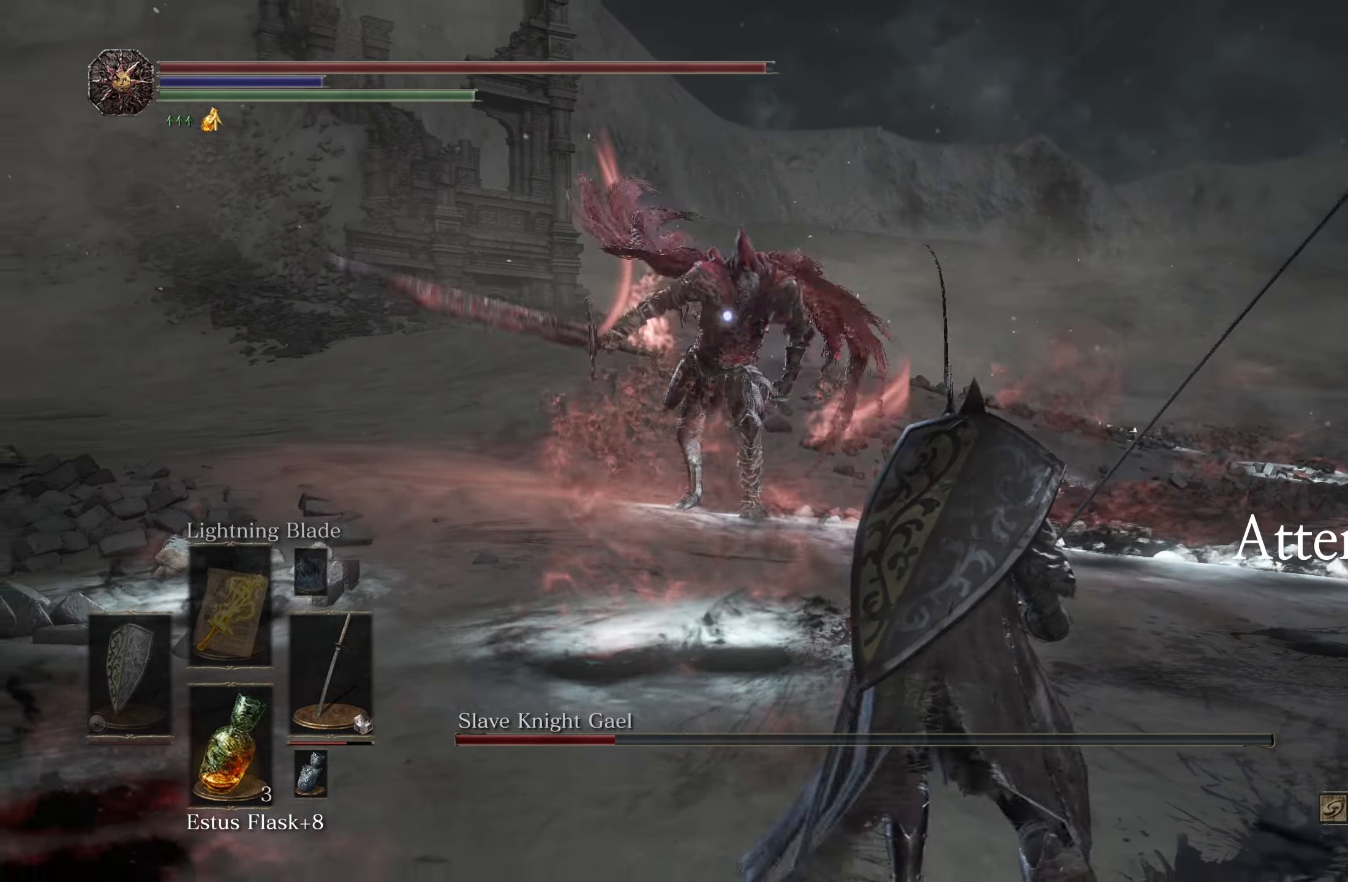
{"dt_ms": 500, "buttons": ["B"], "left_stick": "down", "right_stick": "center", "events": [[150, "left_stick", "down-left"], [500, "left_stick", "down"]]}
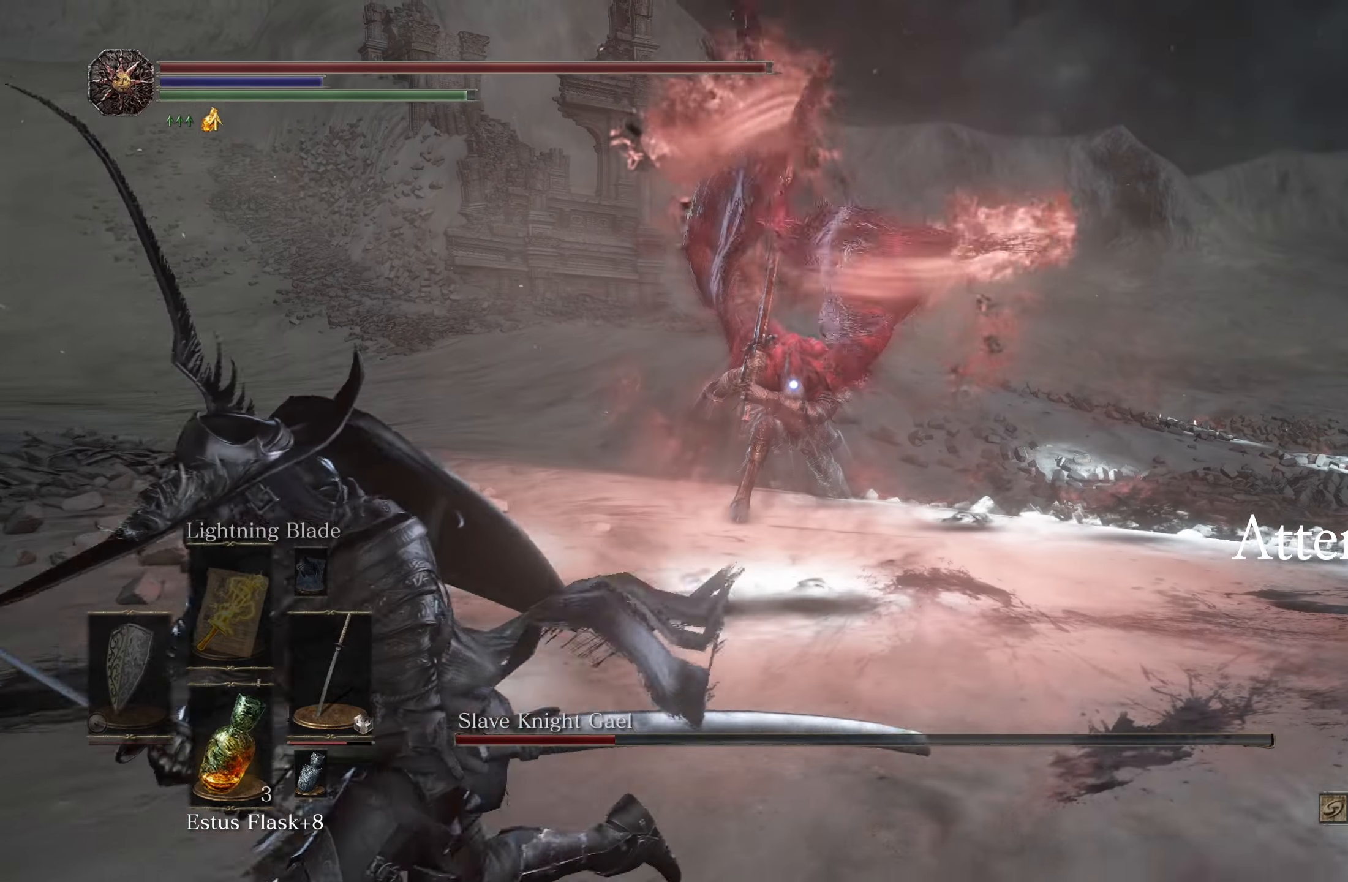
{"dt_ms": 1000, "buttons": [], "left_stick": "down", "right_stick": "center"}
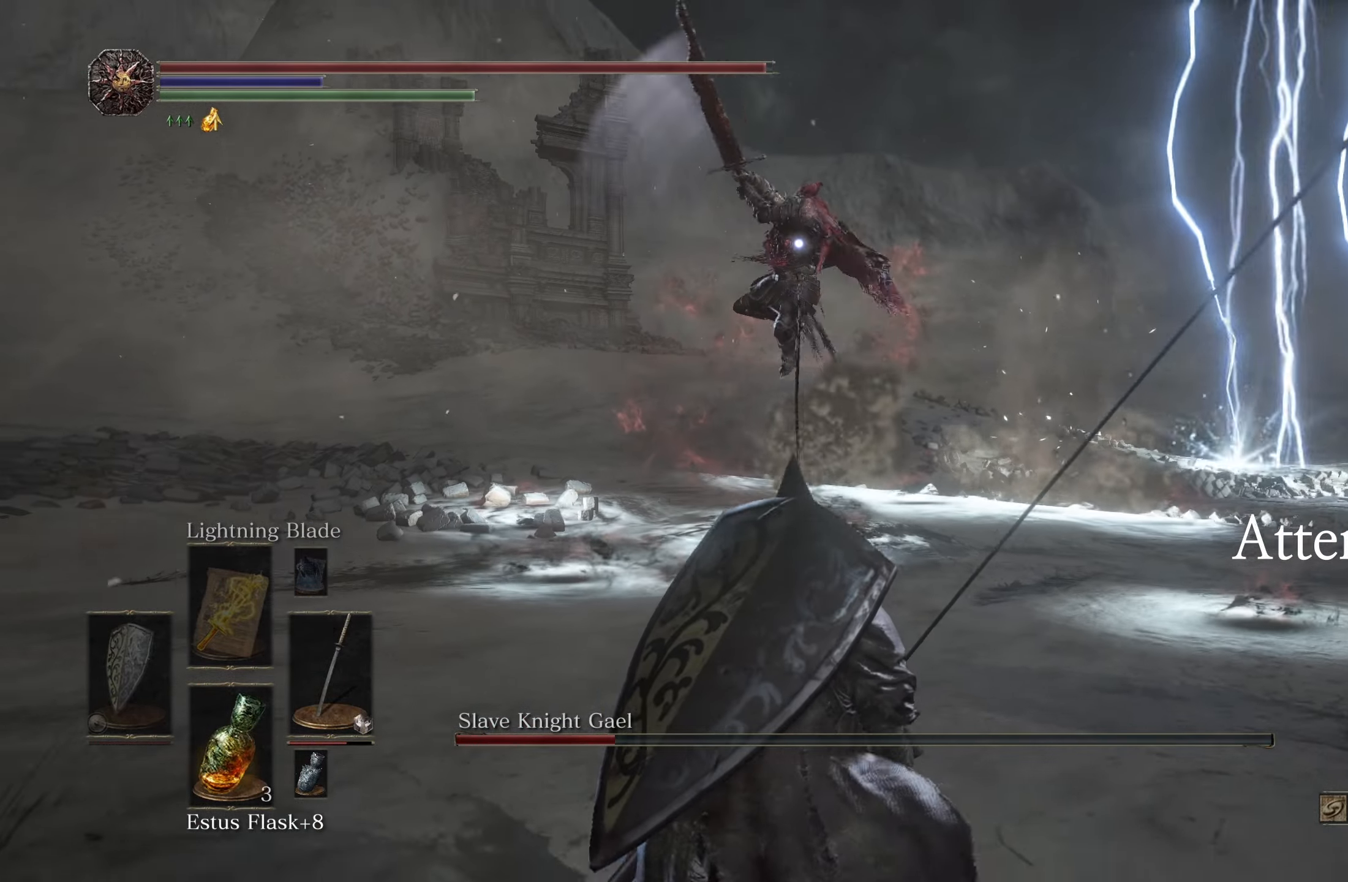
{"dt_ms": 500, "buttons": [], "left_stick": "down", "right_stick": "center", "events": []}
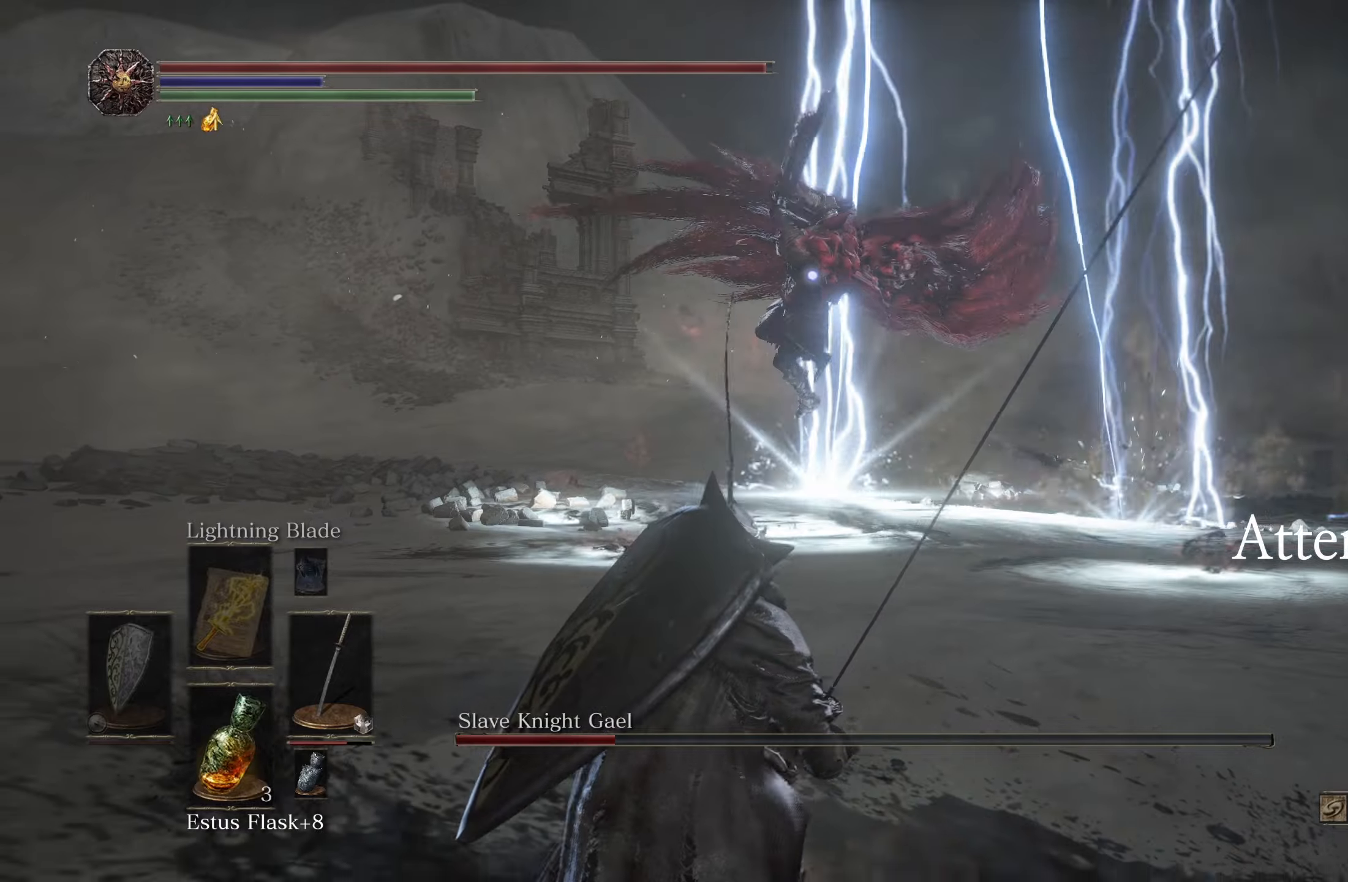
{"dt_ms": 1000, "buttons": [], "left_stick": "right", "right_stick": "center"}